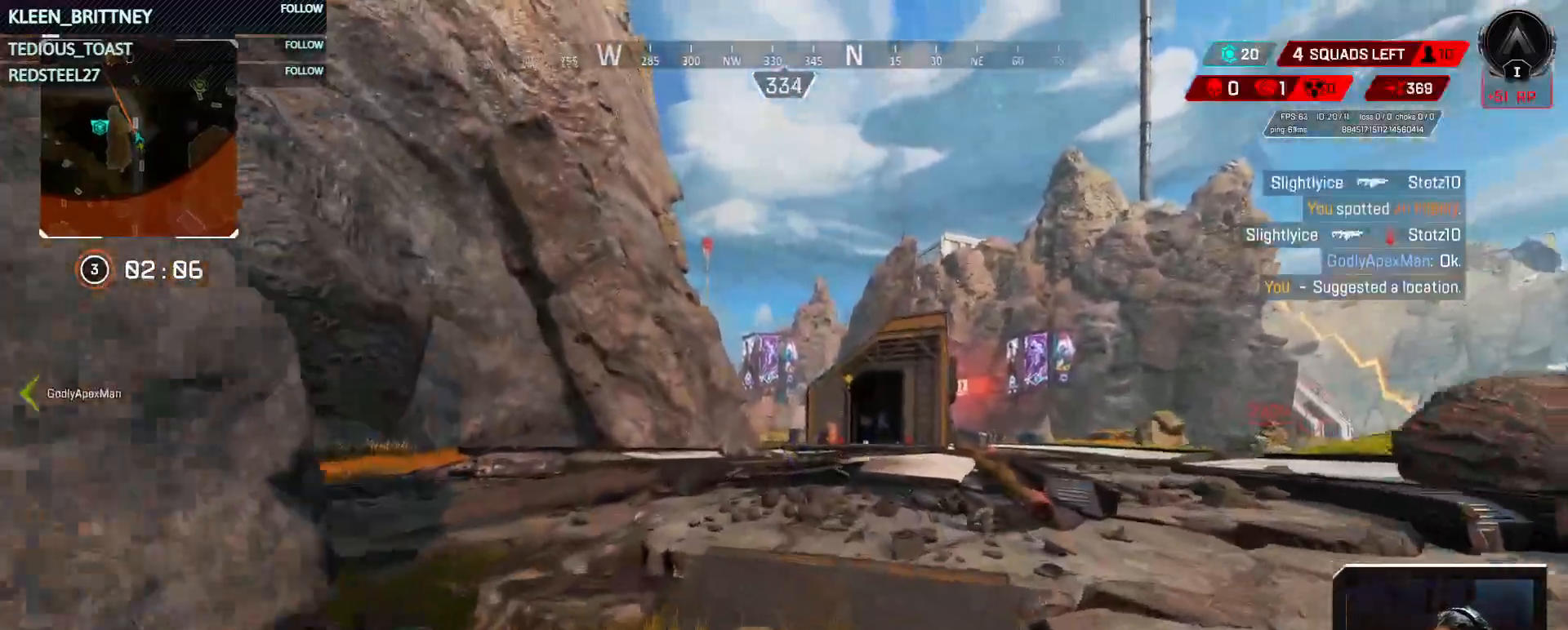
Gameplay with keyboard and mouse; each line is a JSON object with the keys and mouse buttons held at the frame after it. "events" lists presses ("down") and releases ("up") of "1", "2", "3", "4", "5", "a", "alt", "c", "caps_lock", "ctrl", "d", "e", "f", "g", "q", "r", "s", "shift", "space", "t", "tab", "v", "w", "x", "z", "mouse_left", "mouse_wheel" and "mouse_right" between this image and that frame as [ms after this image, input, new state], when the widget could be followed in between. "mouse_left", "mouse_wheel", "mouse_right" = the "left", "wheel", "right" buttons of the "mouse" list. No other keys are recorded. "wheel" means that the mouse wheel is clicked or scrolled. Not read: mouse_move.
{"keys": ["a", "w"], "mouse": [], "events": [[367, "a", "down"], [500, "t", "up"]]}
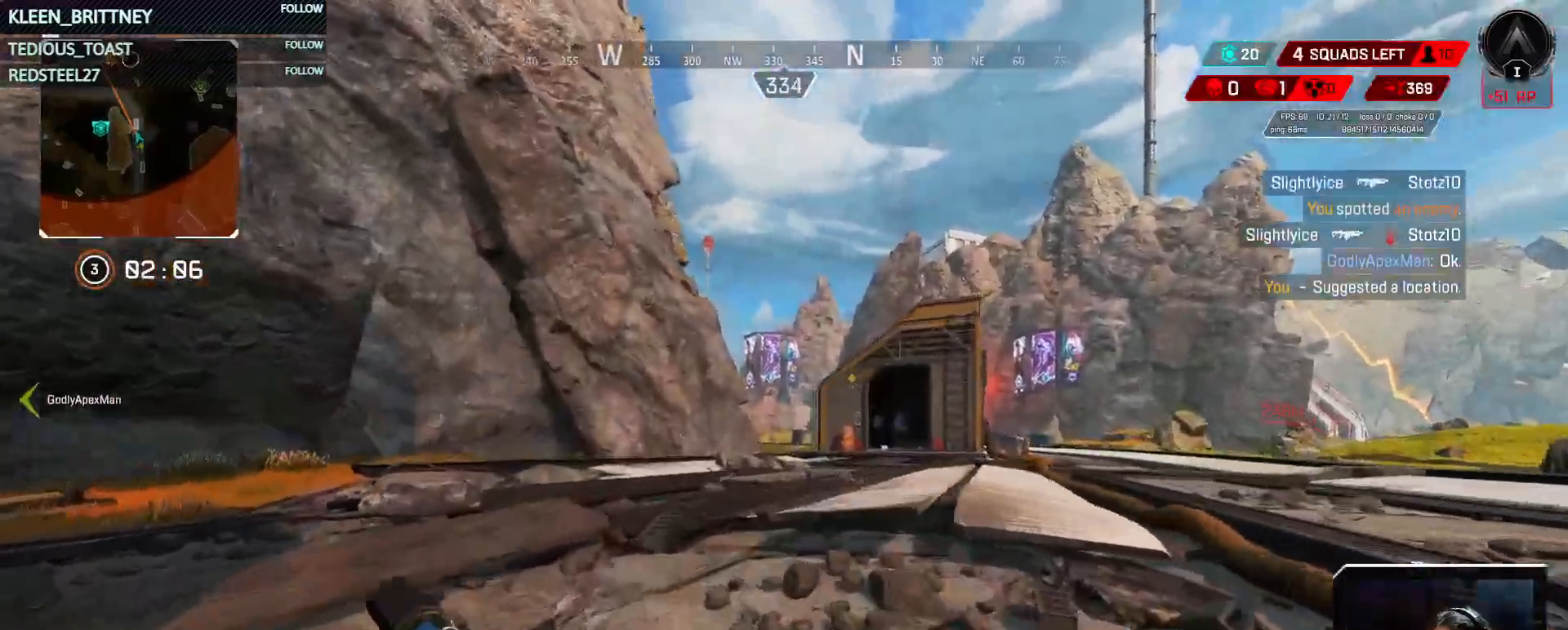
{"keys": ["a", "w"], "mouse": ["right"], "events": [[233, "mouse_right", "down"]]}
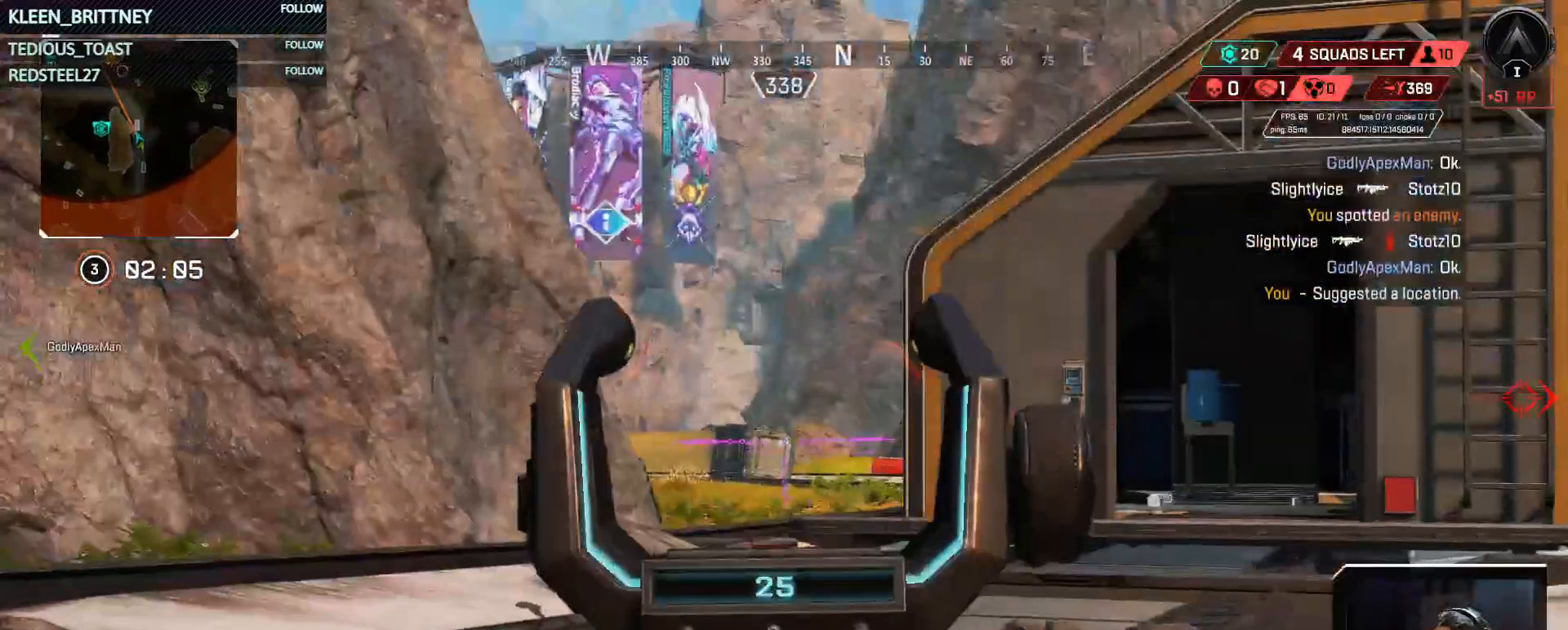
{"keys": ["a", "w"], "mouse": ["right"], "events": []}
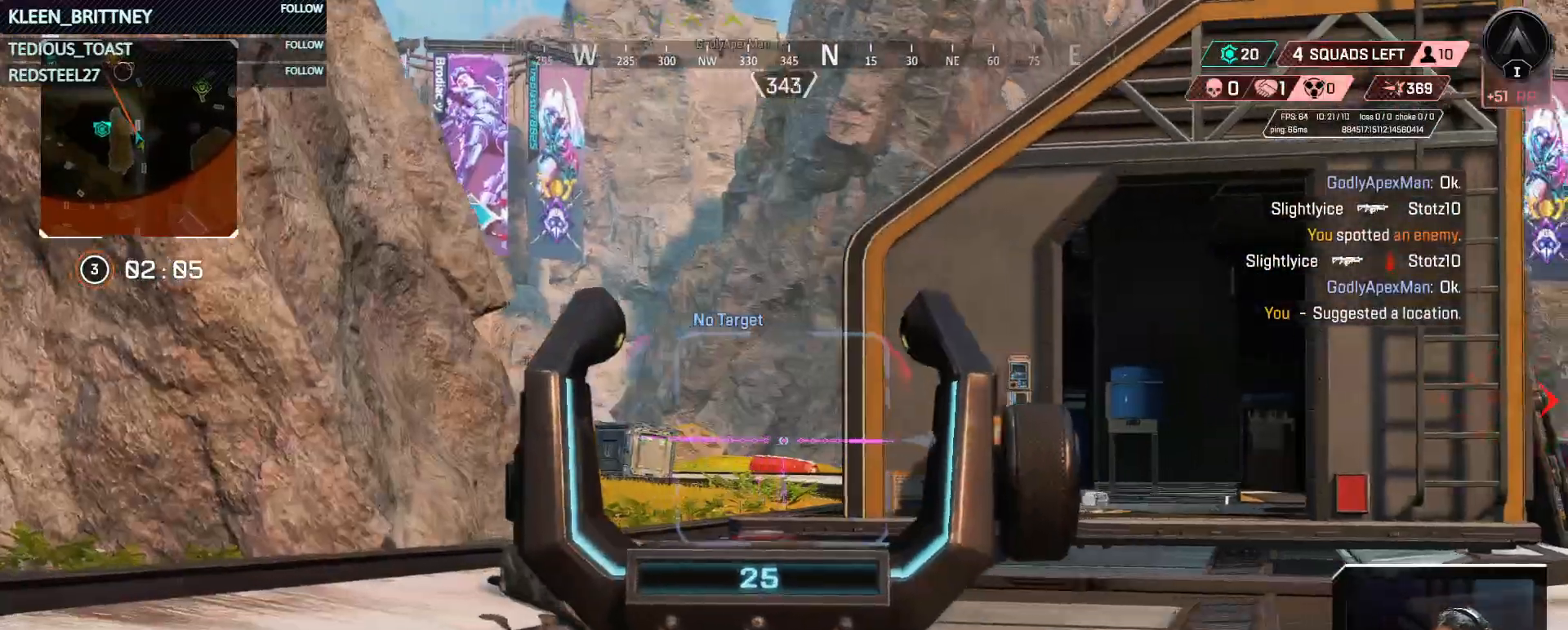
{"keys": ["a", "w"], "mouse": [], "events": [[450, "mouse_right", "up"]]}
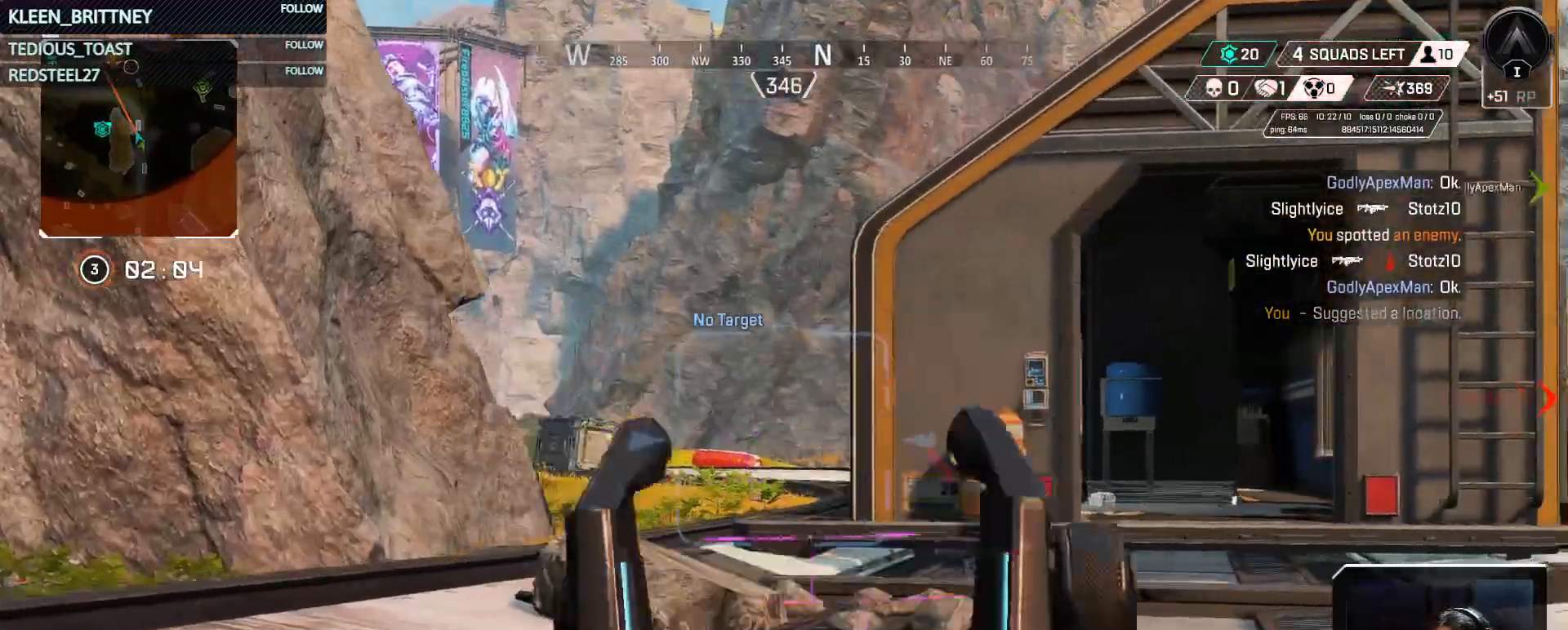
{"keys": ["a", "w"], "mouse": [], "events": []}
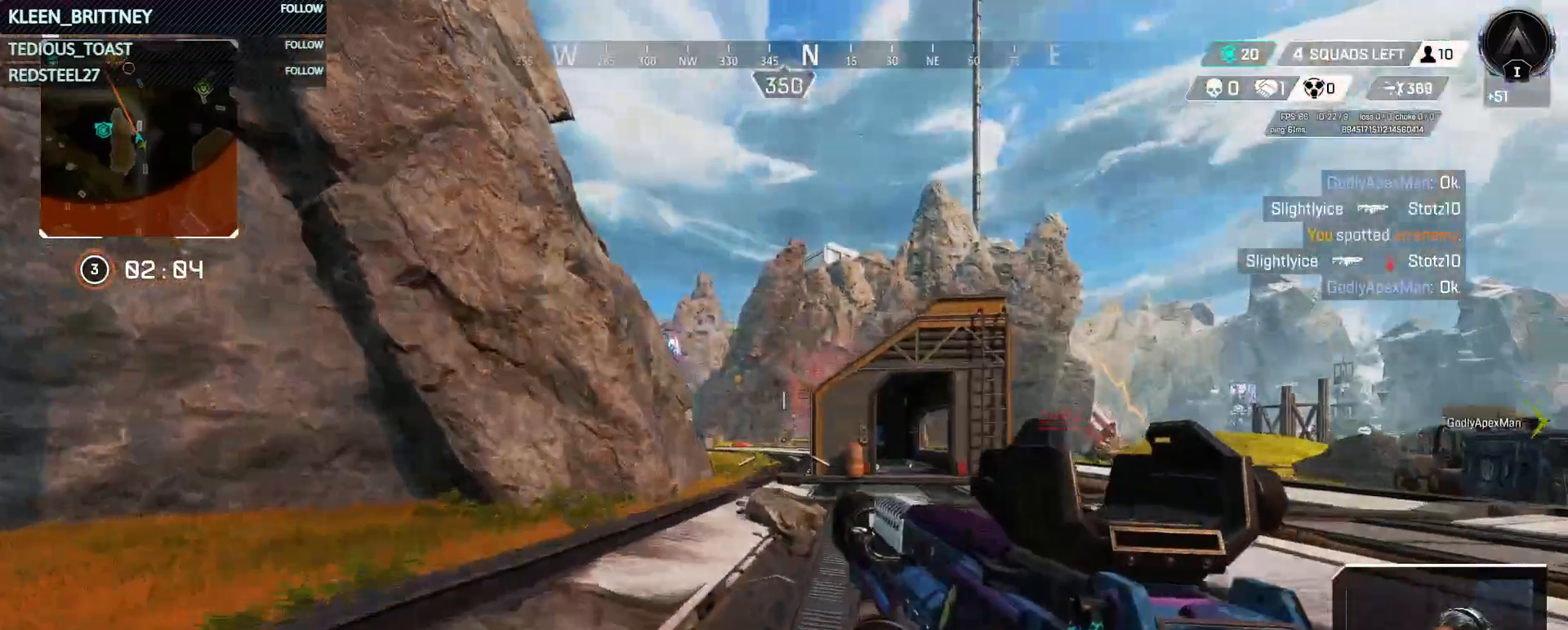
{"keys": ["a", "w"], "mouse": ["right"], "events": [[17, "mouse_right", "down"]]}
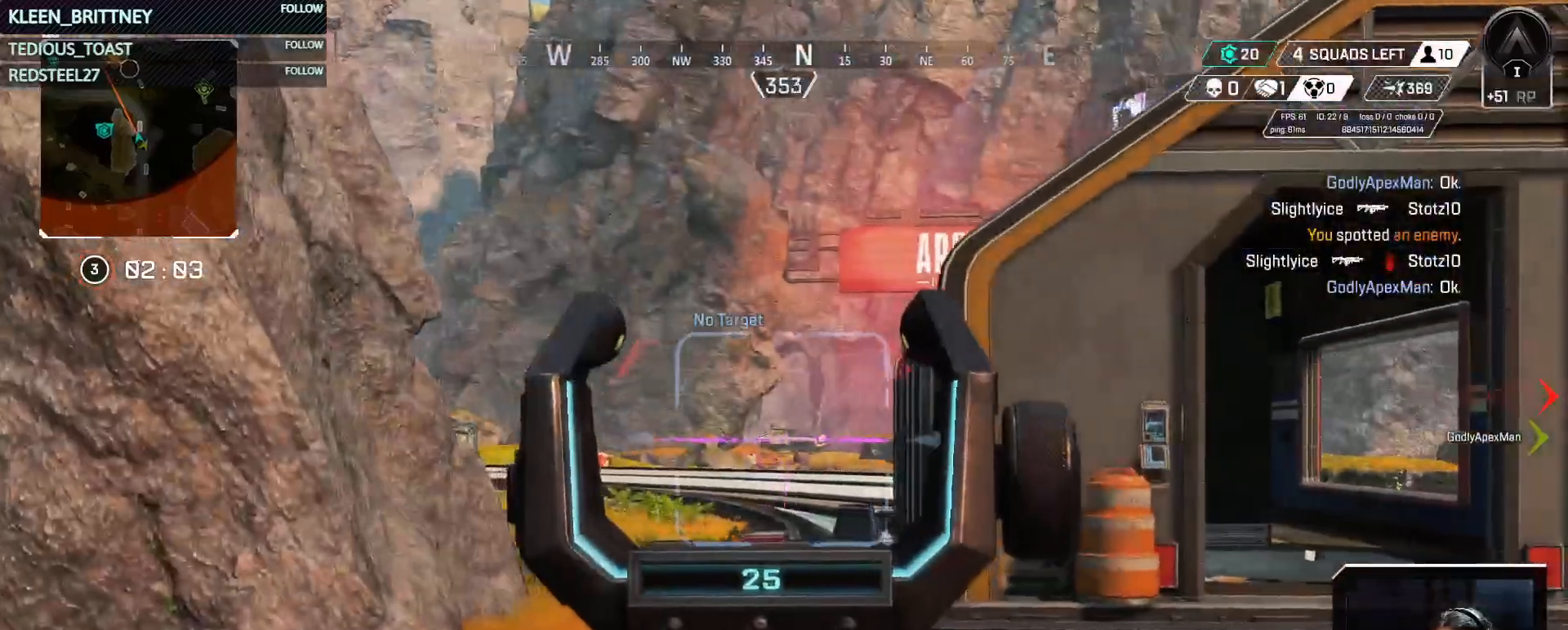
{"keys": ["a", "w"], "mouse": ["right"], "events": []}
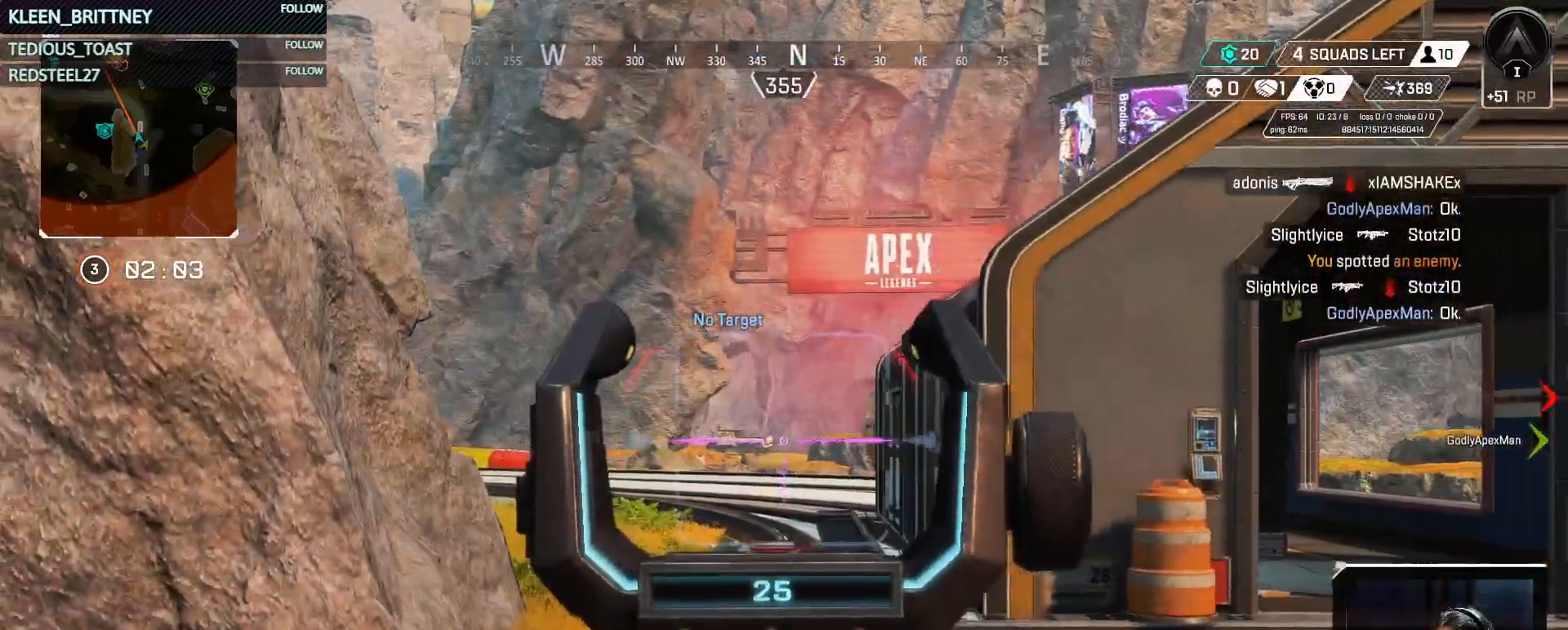
{"keys": ["3", "w"], "mouse": [], "events": [[200, "a", "up"], [283, "mouse_right", "up"], [333, "shift", "down"], [417, "shift", "up"], [467, "3", "down"]]}
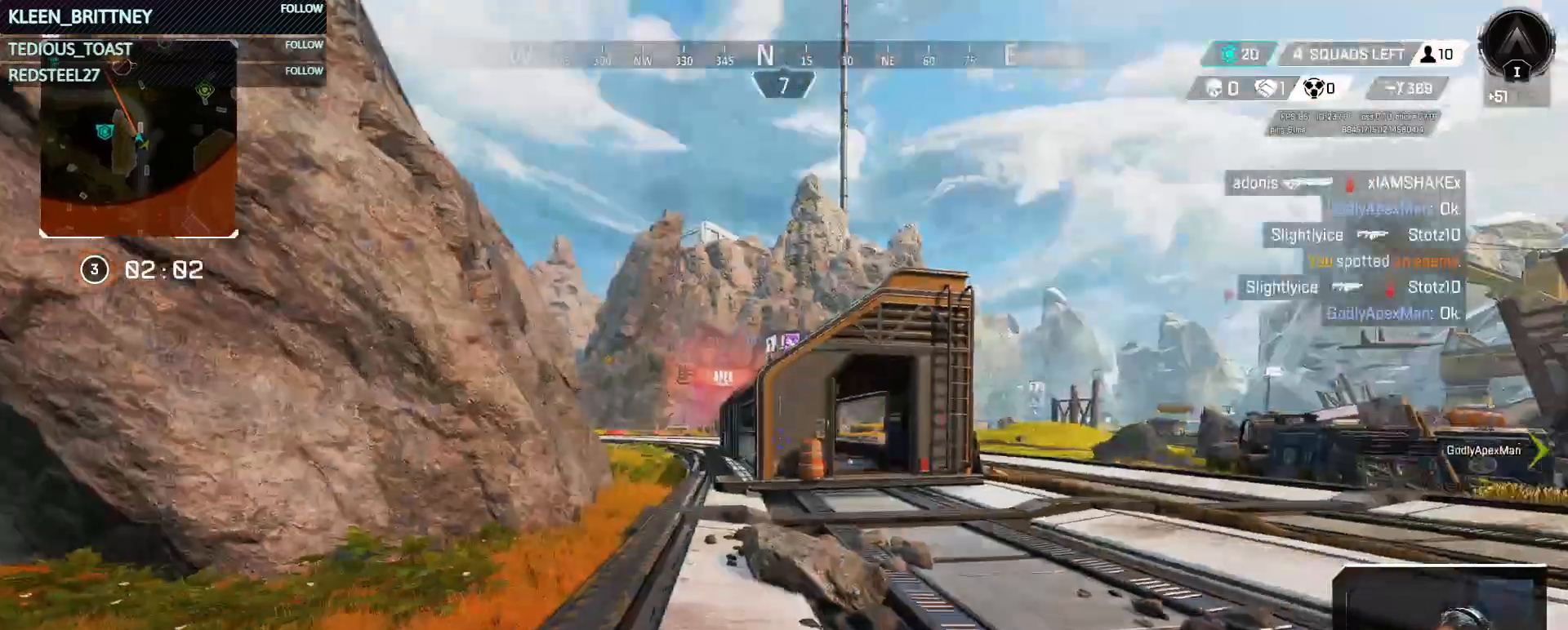
{"keys": ["w"], "mouse": [], "events": [[67, "3", "up"]]}
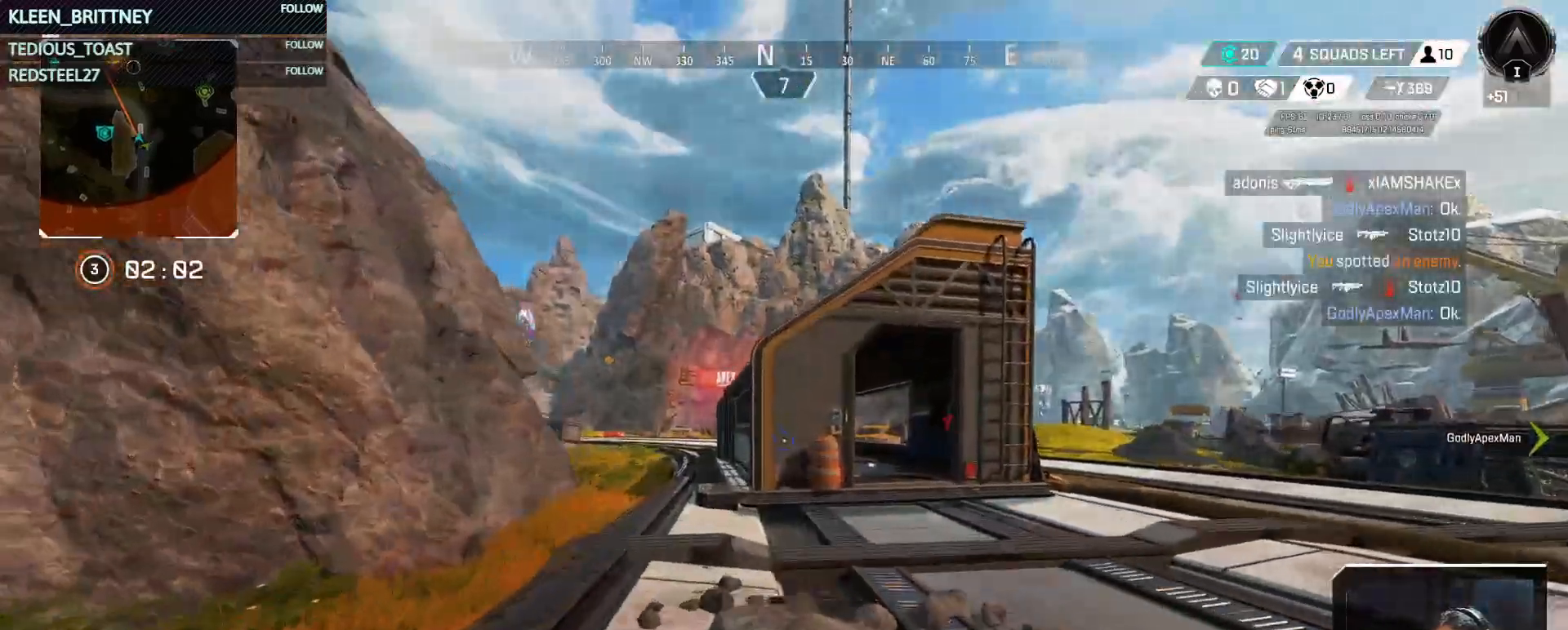
{"keys": ["w"], "mouse": [], "events": []}
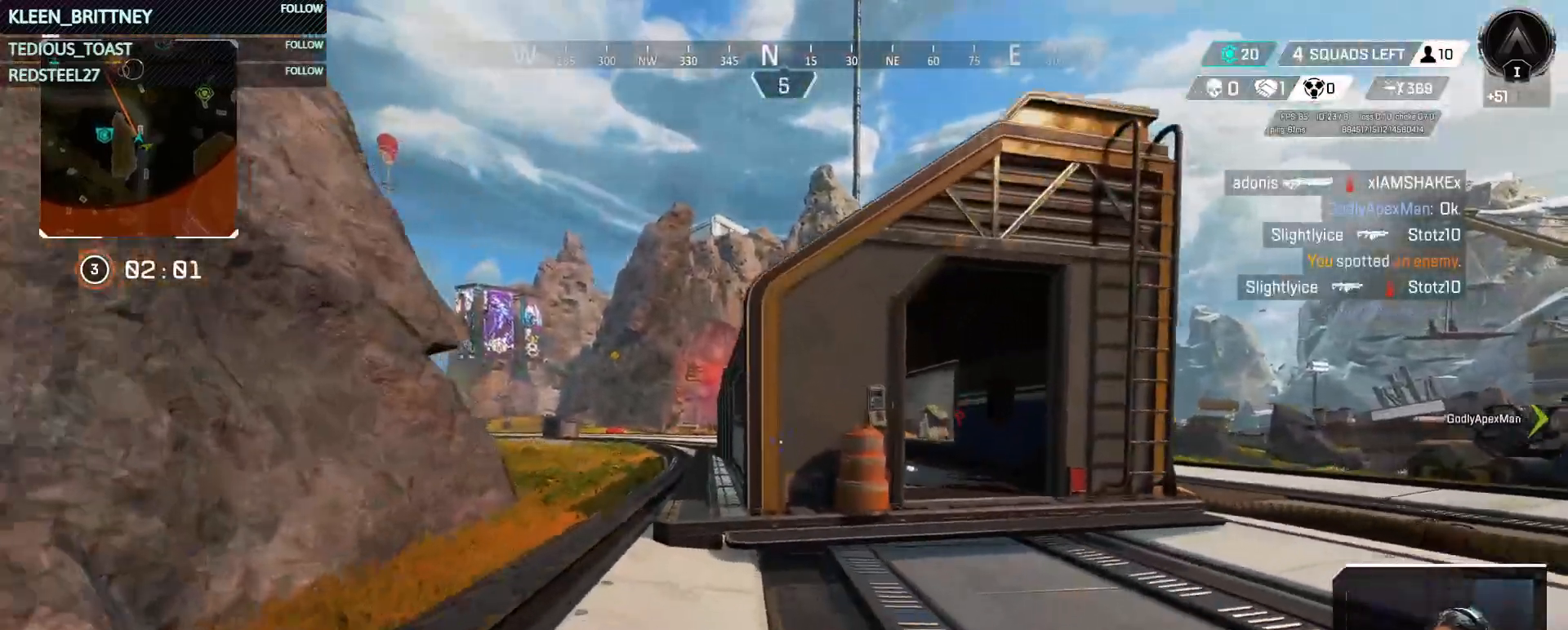
{"keys": ["space", "w"], "mouse": [], "events": [[417, "space", "down"]]}
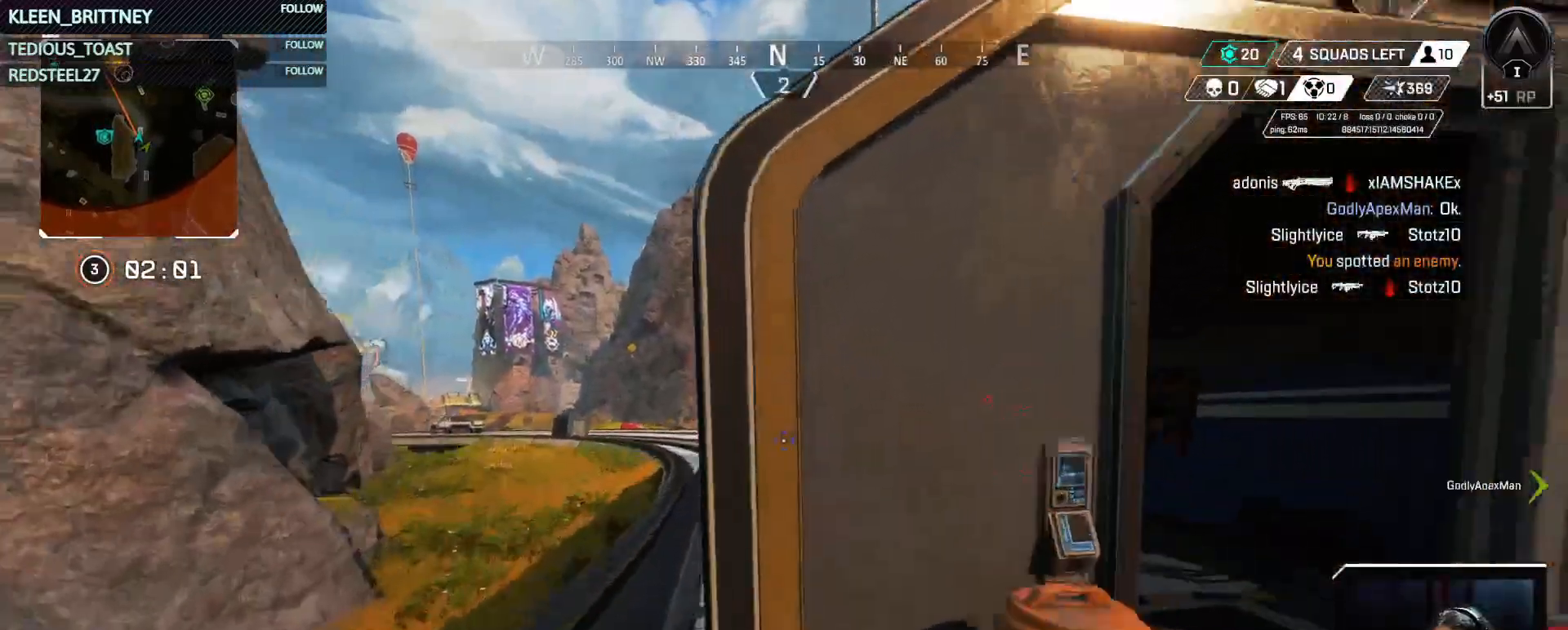
{"keys": ["w"], "mouse": [], "events": [[117, "space", "up"]]}
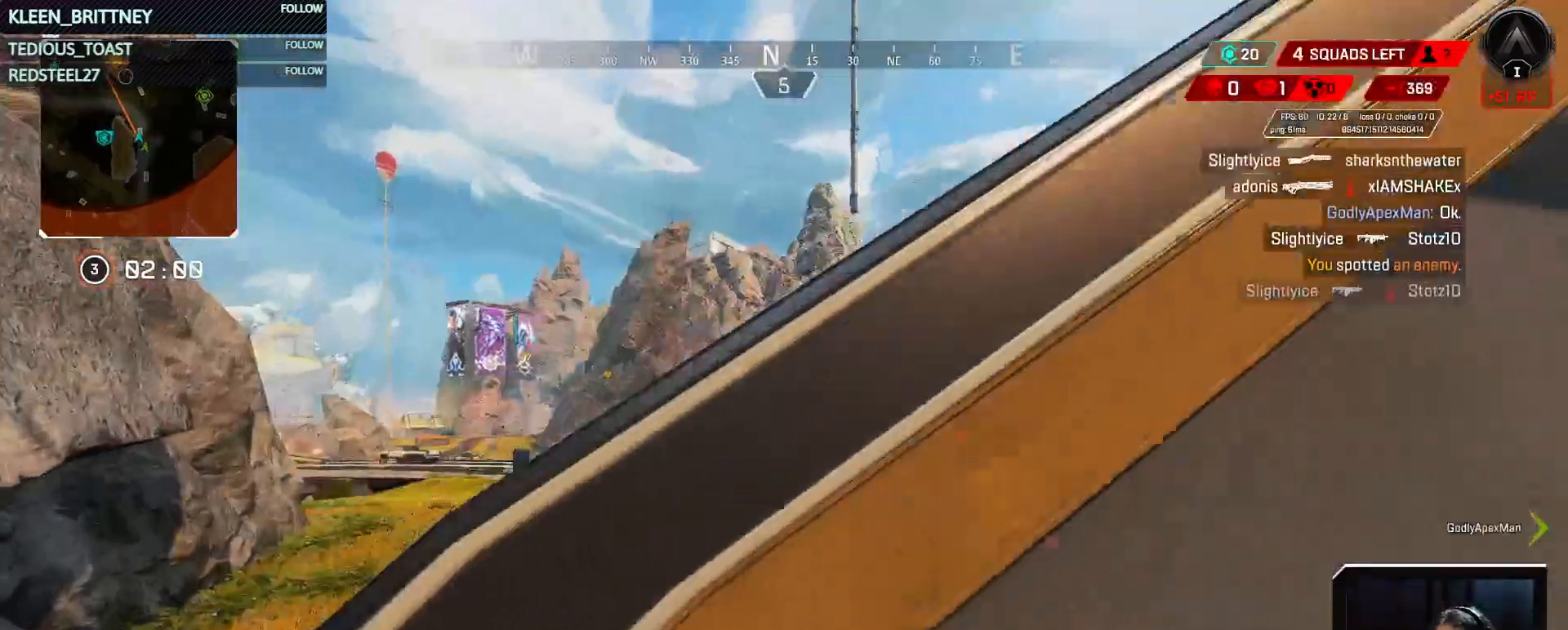
{"keys": ["d", "w"], "mouse": [], "events": [[500, "d", "down"]]}
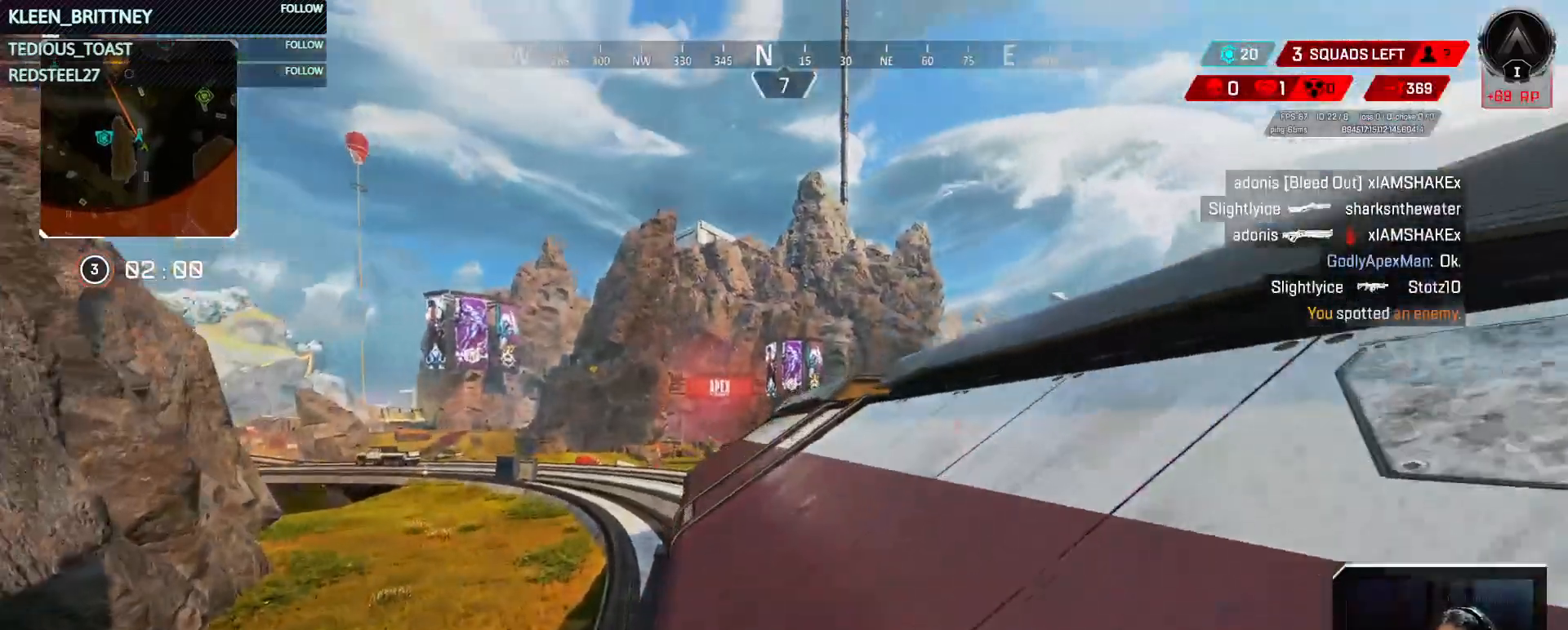
{"keys": ["w"], "mouse": [], "events": [[333, "d", "up"]]}
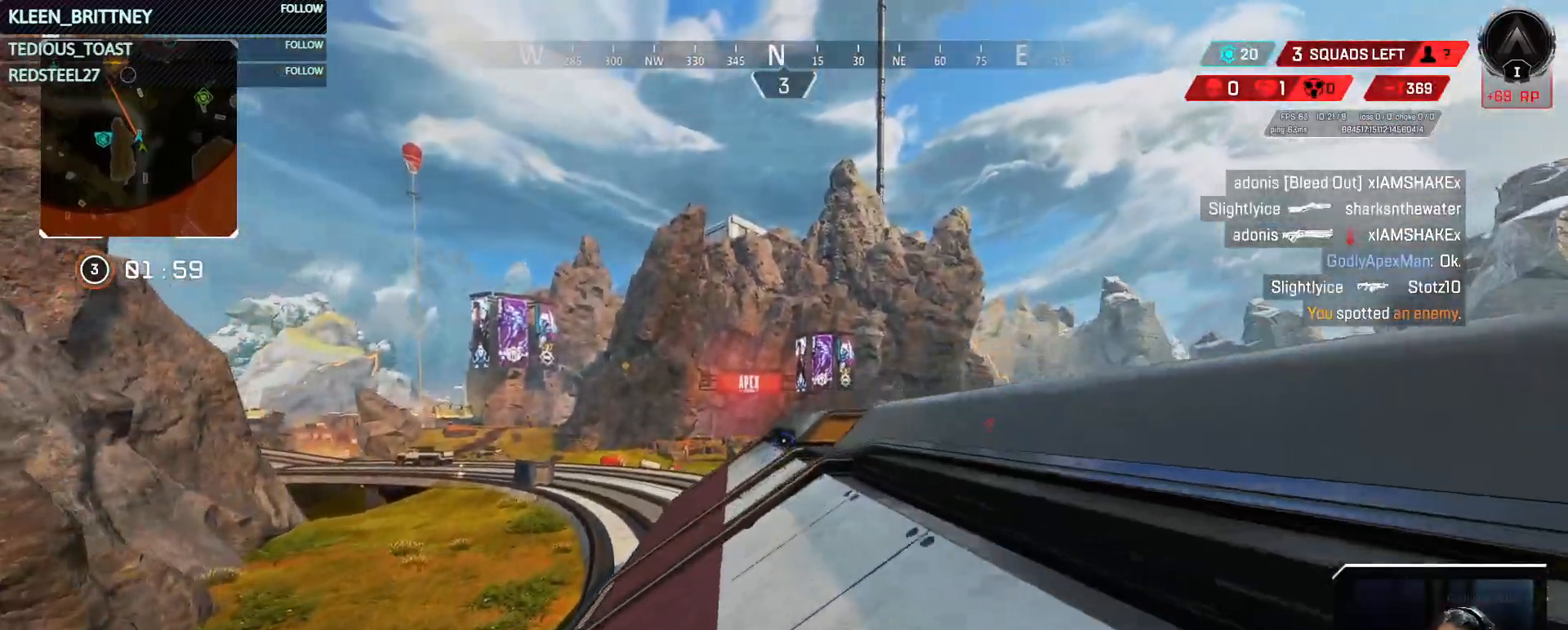
{"keys": ["d", "w"], "mouse": [], "events": [[117, "d", "down"], [300, "space", "down"], [383, "space", "up"]]}
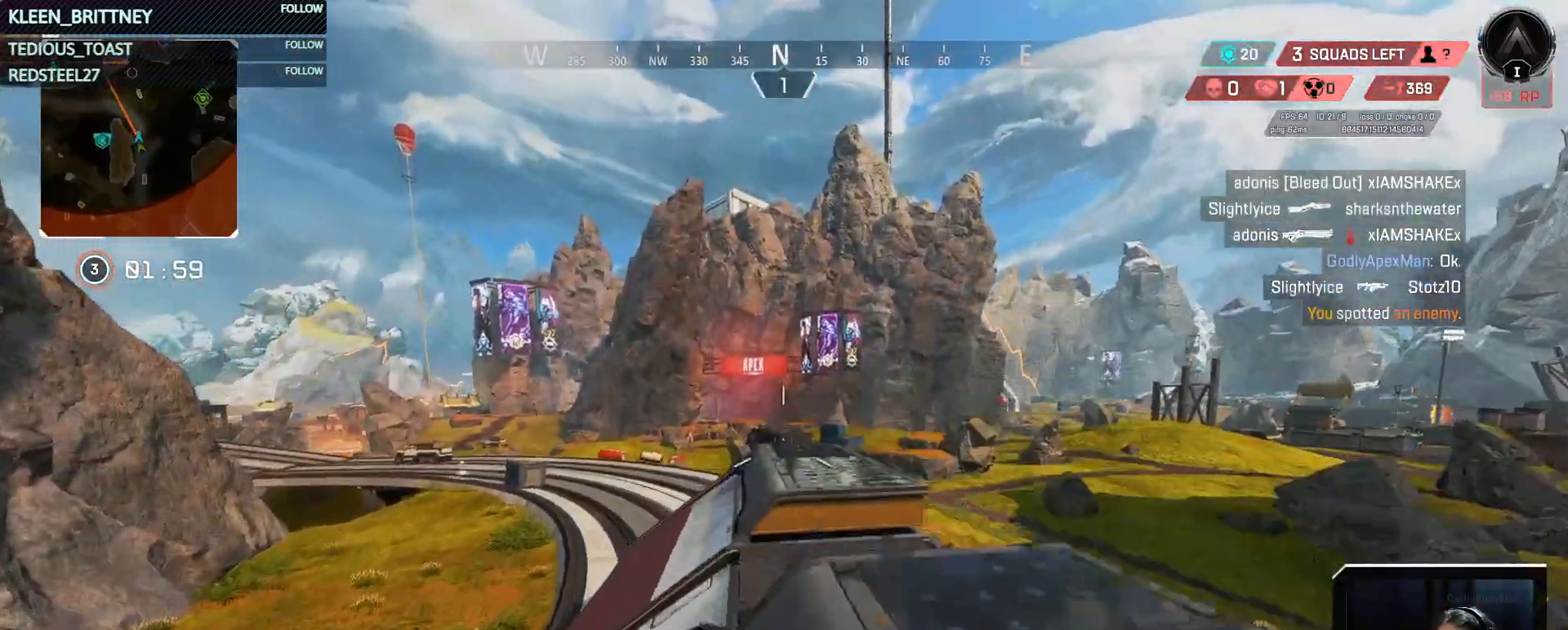
{"keys": ["a", "w"], "mouse": ["right"], "events": [[33, "mouse_right", "down"], [183, "a", "down"], [183, "d", "up"]]}
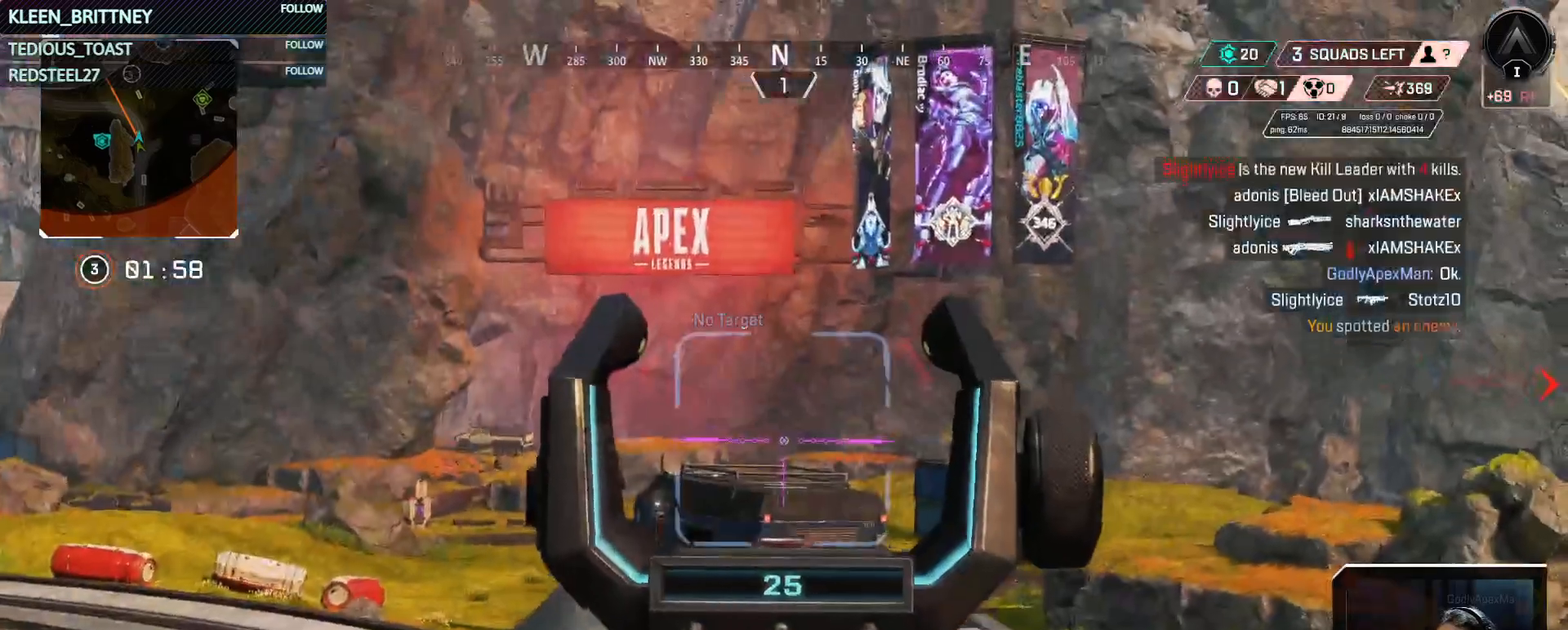
{"keys": ["d"], "mouse": ["right"], "events": [[50, "w", "up"], [183, "a", "up"], [183, "d", "down"]]}
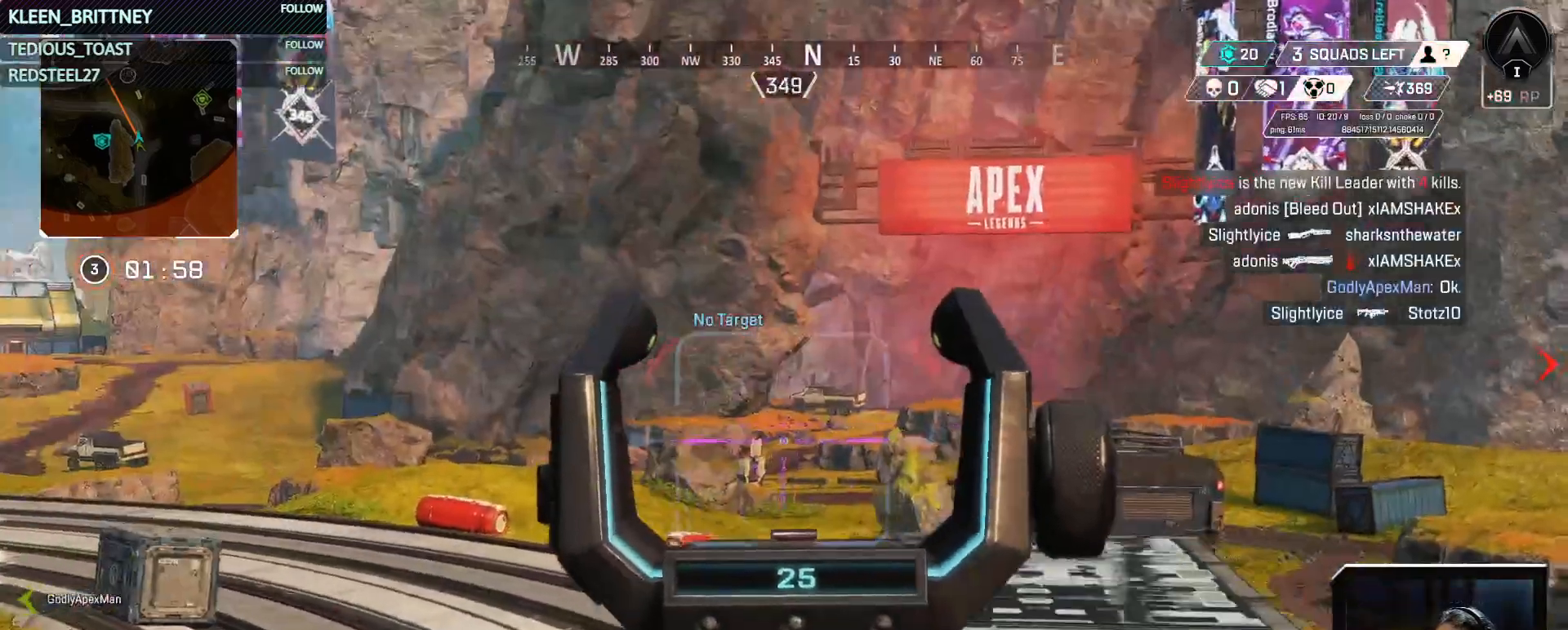
{"keys": [], "mouse": ["right"], "events": [[200, "a", "down"], [200, "d", "up"], [433, "a", "up"]]}
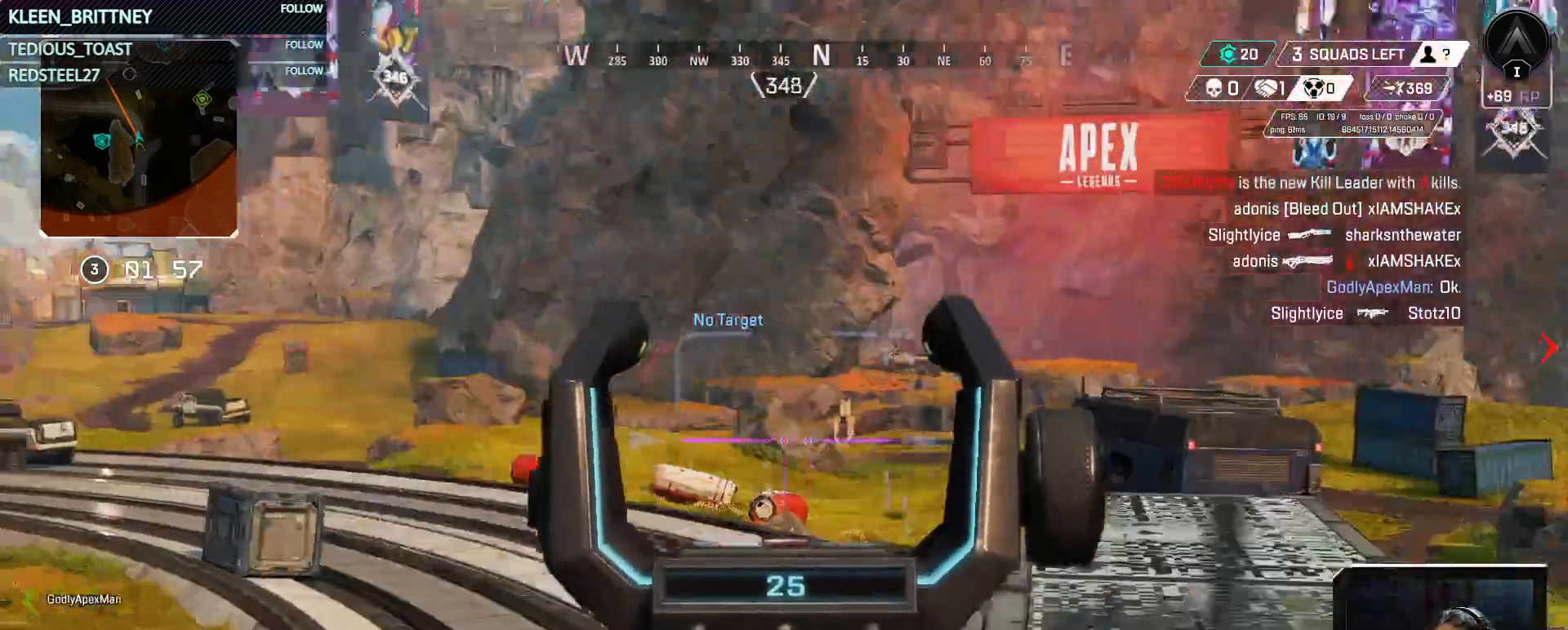
{"keys": ["f"], "mouse": ["right"], "events": [[500, "f", "down"]]}
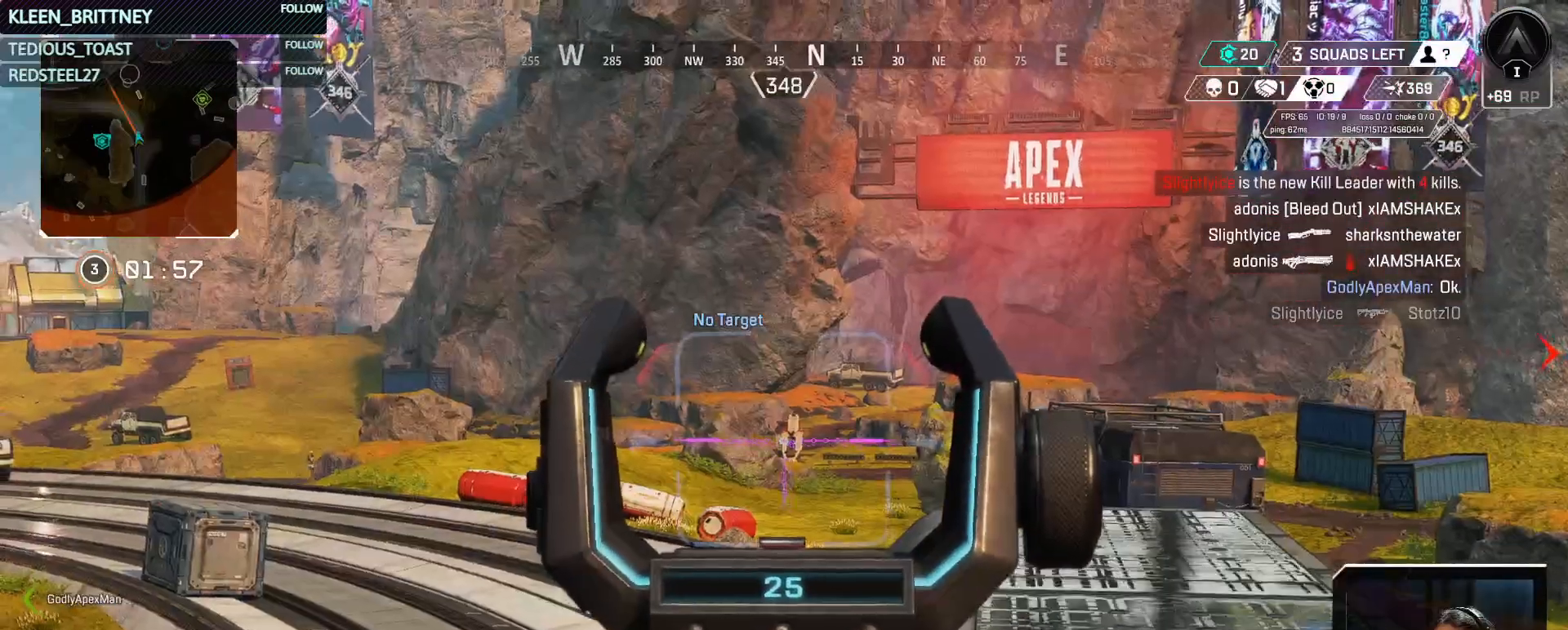
{"keys": ["a", "t"], "mouse": ["right"], "events": [[83, "f", "up"], [183, "t", "down"], [467, "a", "down"]]}
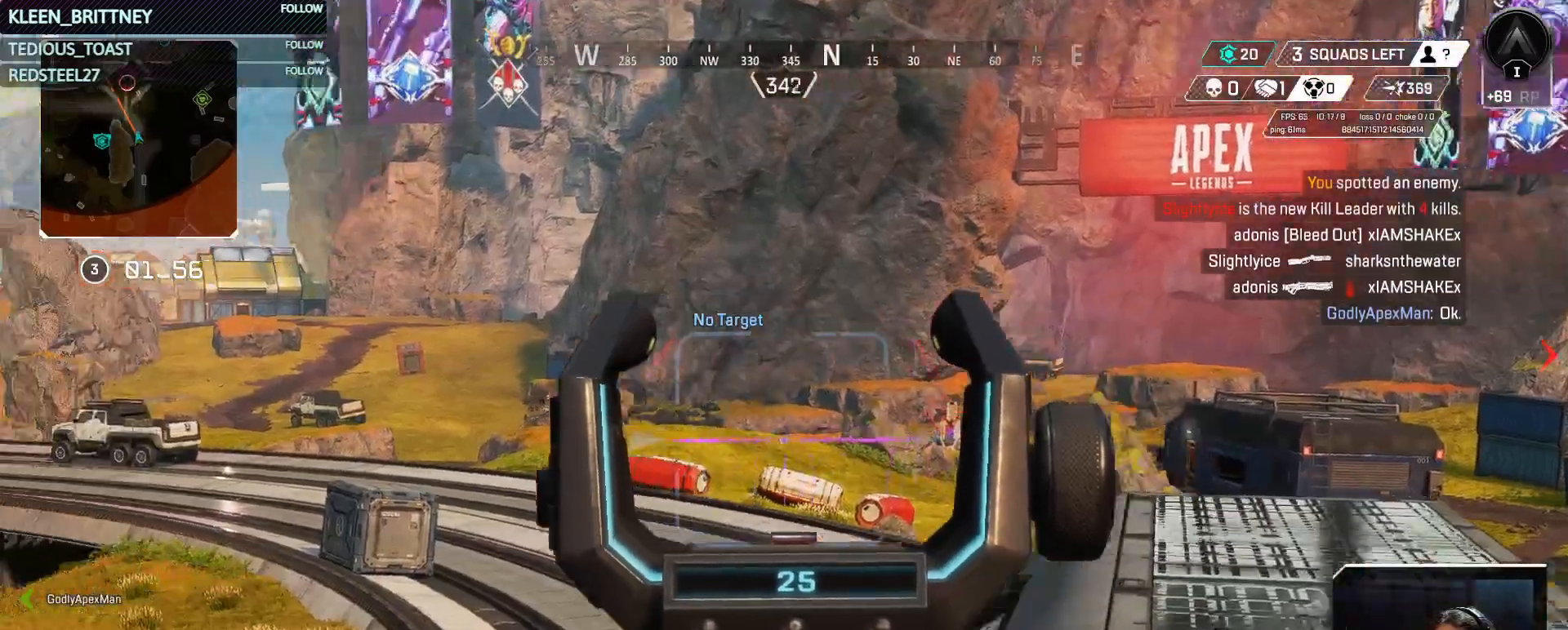
{"keys": ["t"], "mouse": ["right"], "events": [[100, "a", "up"], [250, "a", "down"], [483, "a", "up"]]}
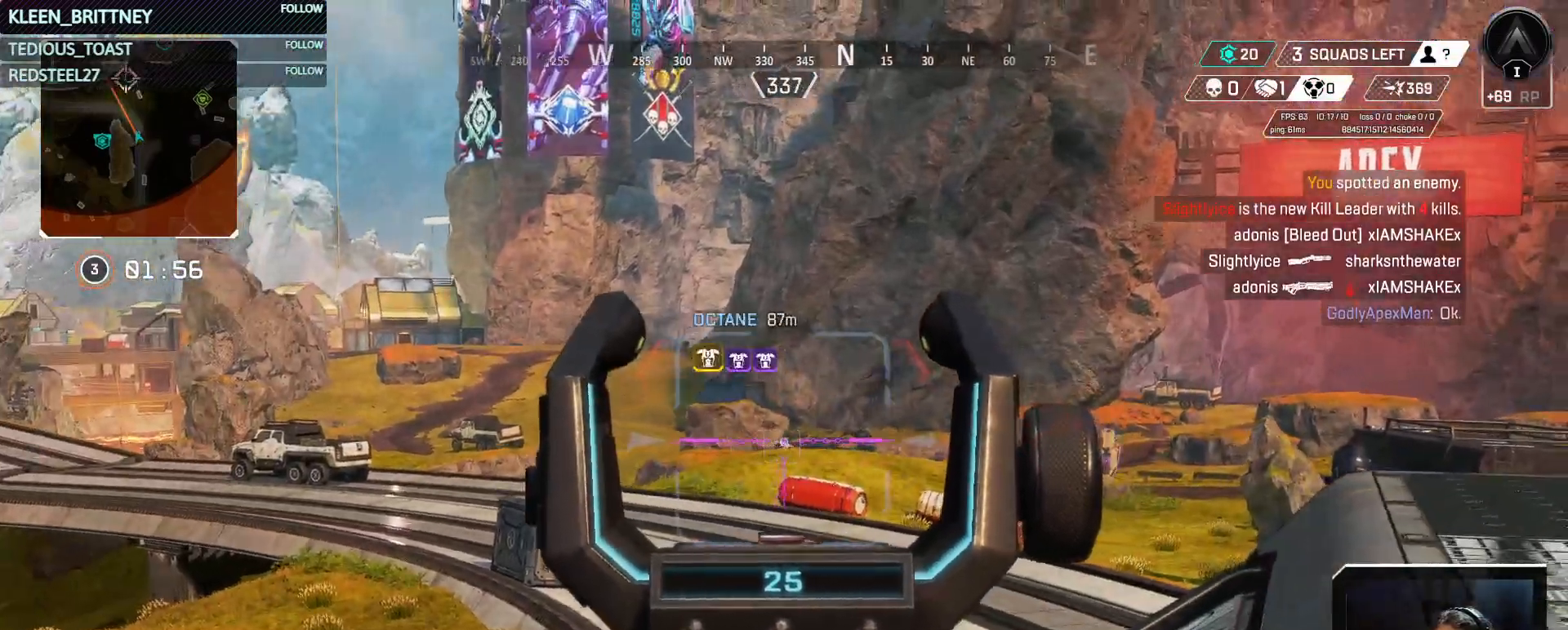
{"keys": ["t"], "mouse": ["right"], "events": []}
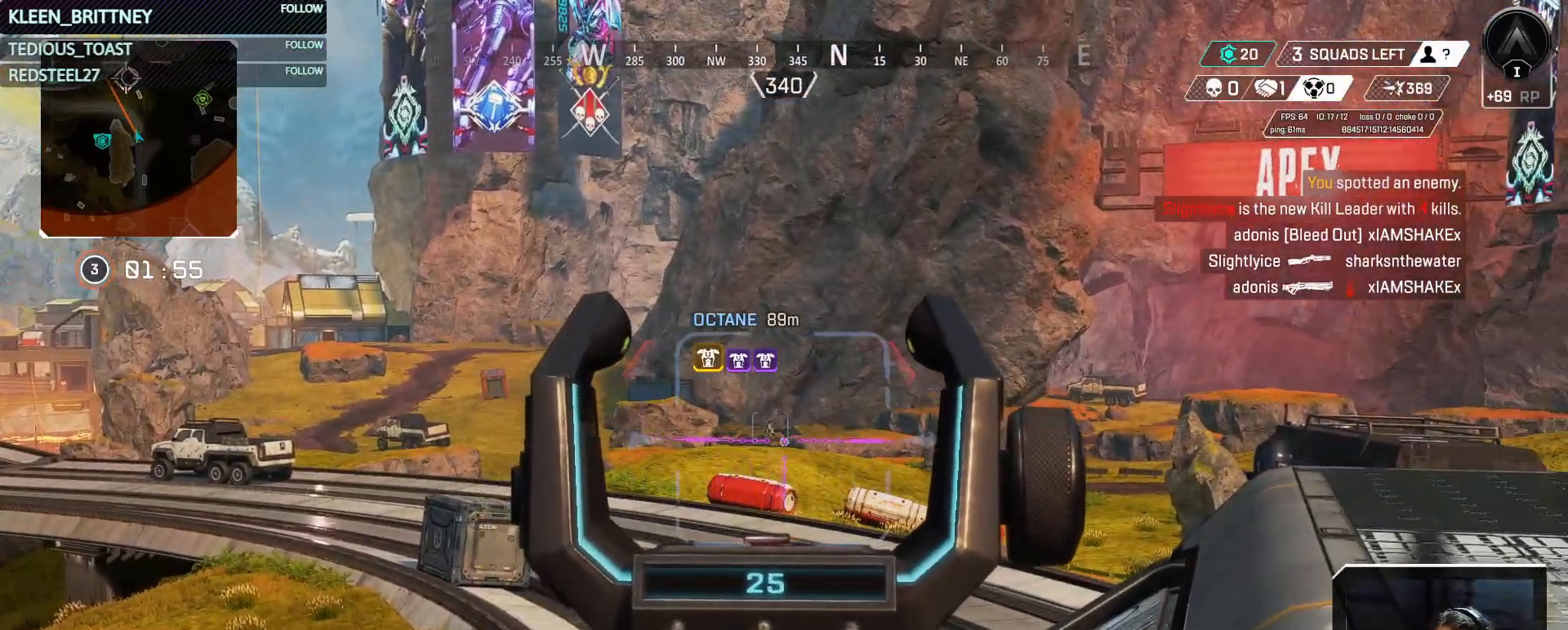
{"keys": ["t"], "mouse": ["left", "right"], "events": [[367, "mouse_left", "down"]]}
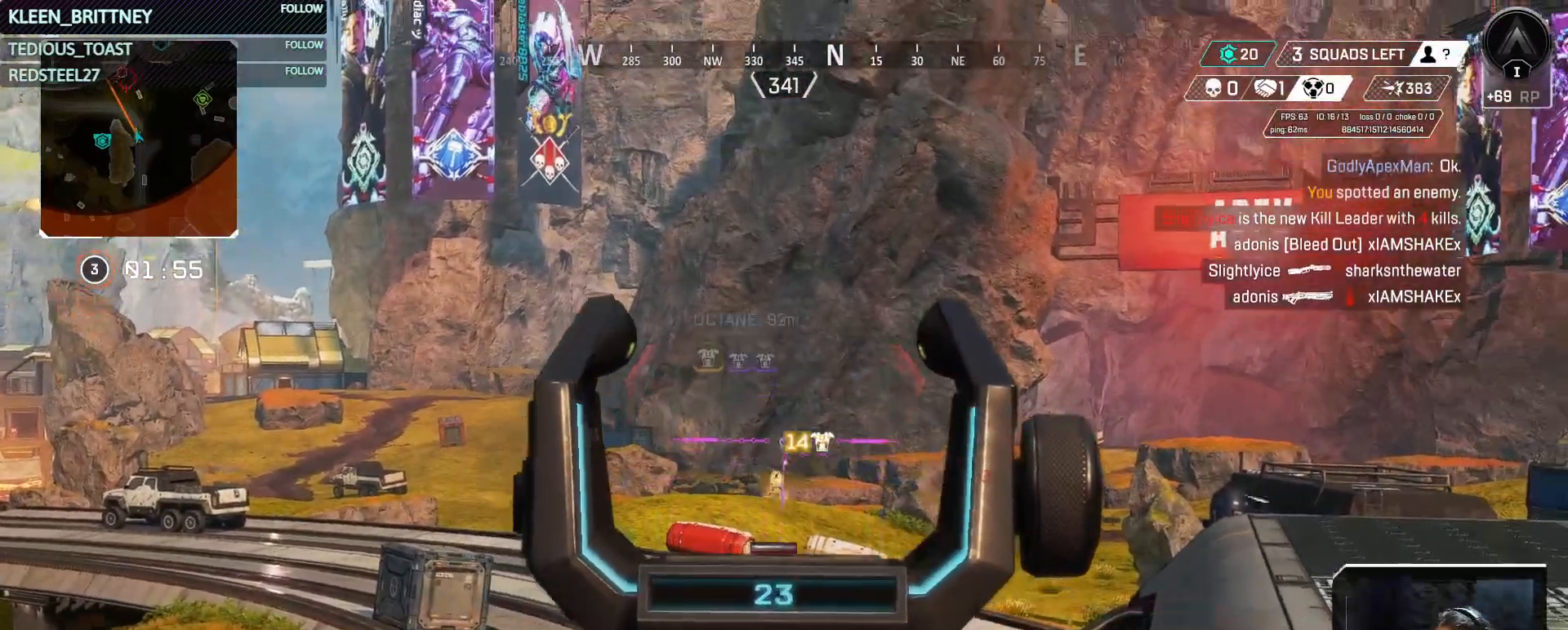
{"keys": ["t"], "mouse": ["right"], "events": [[17, "mouse_left", "up"]]}
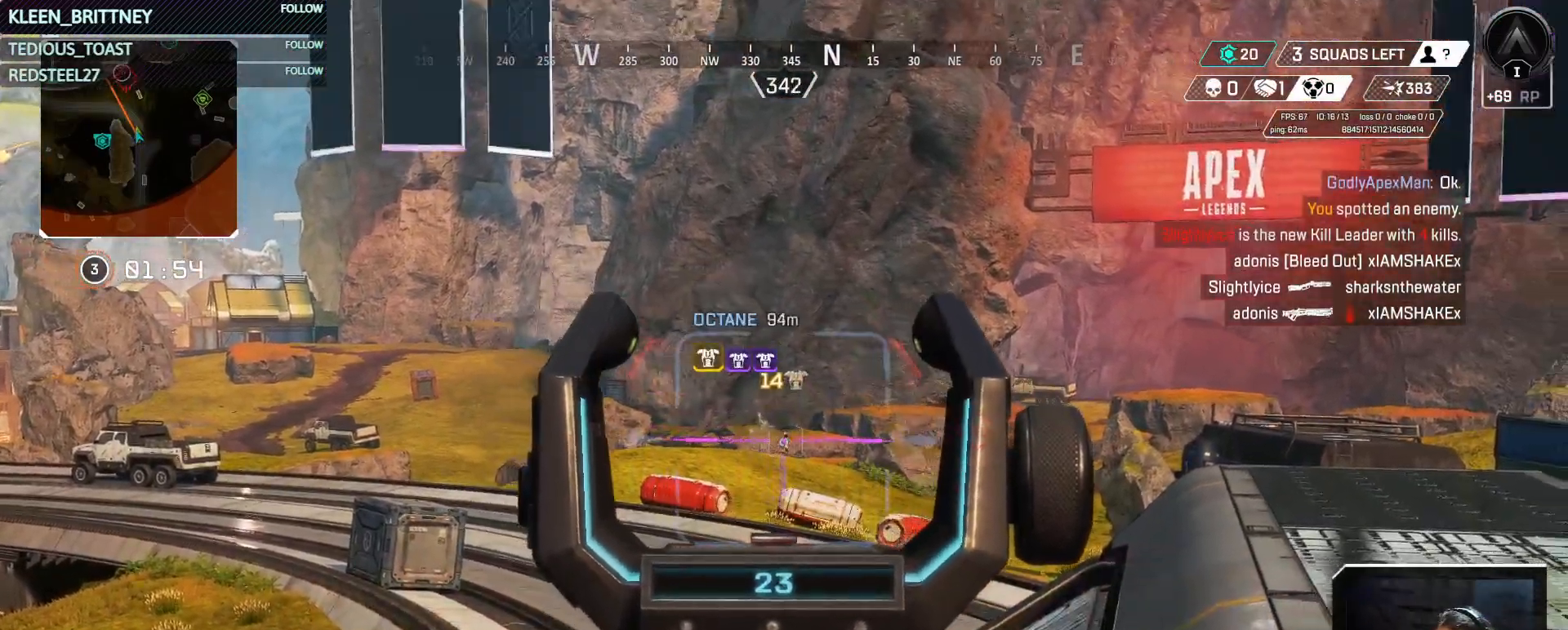
{"keys": ["t"], "mouse": ["right"], "events": []}
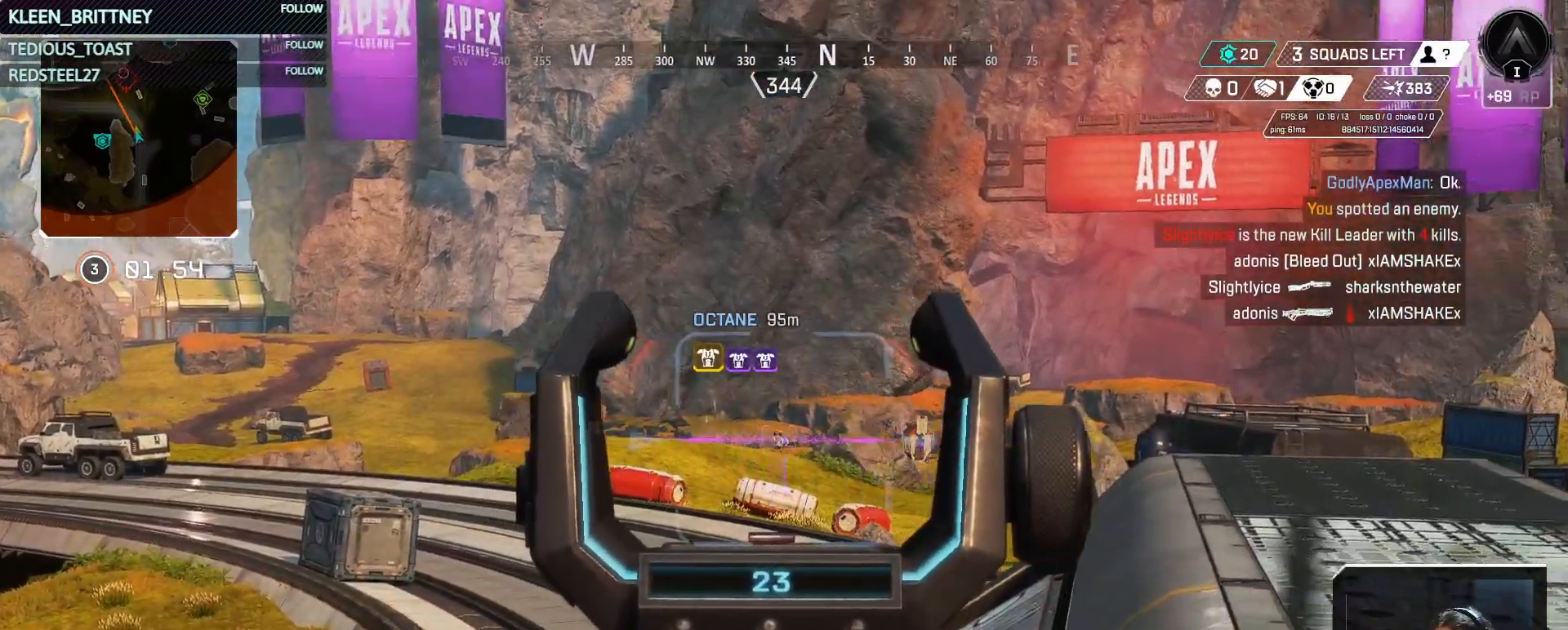
{"keys": ["t"], "mouse": ["right"], "events": []}
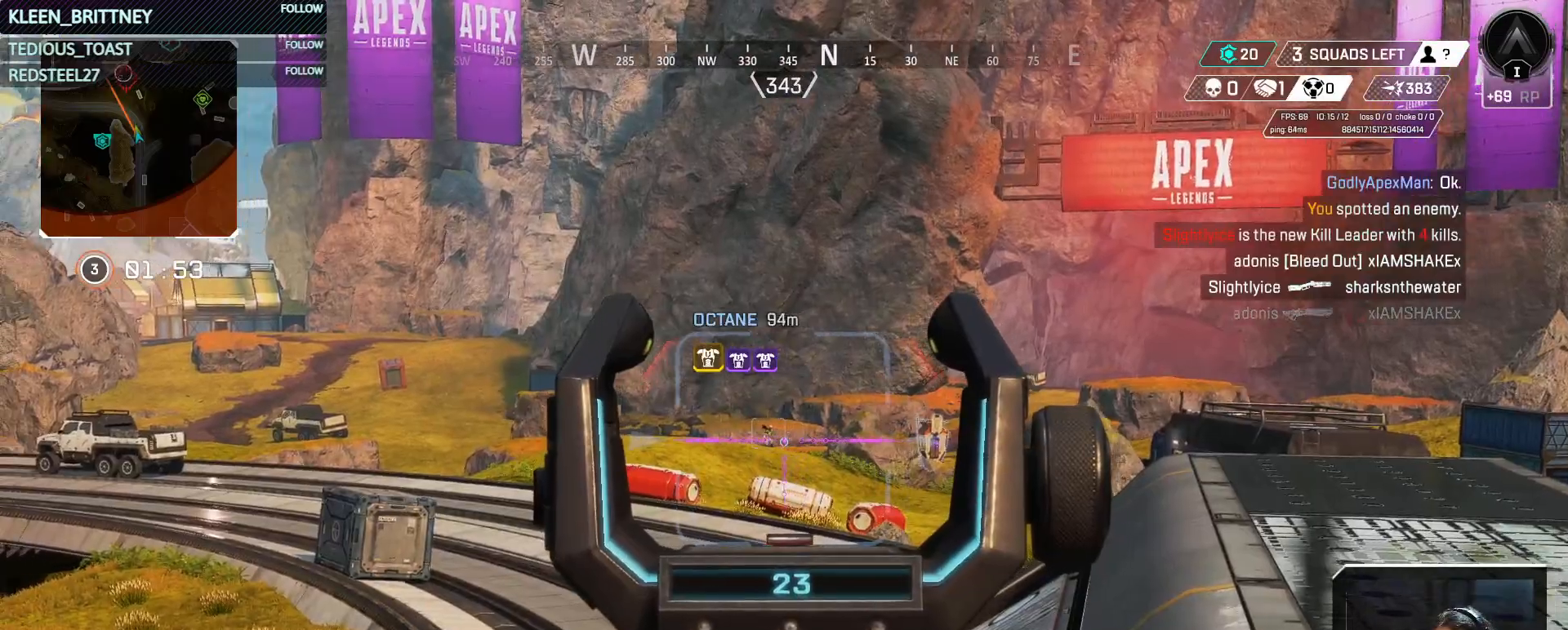
{"keys": ["t"], "mouse": ["right"], "events": []}
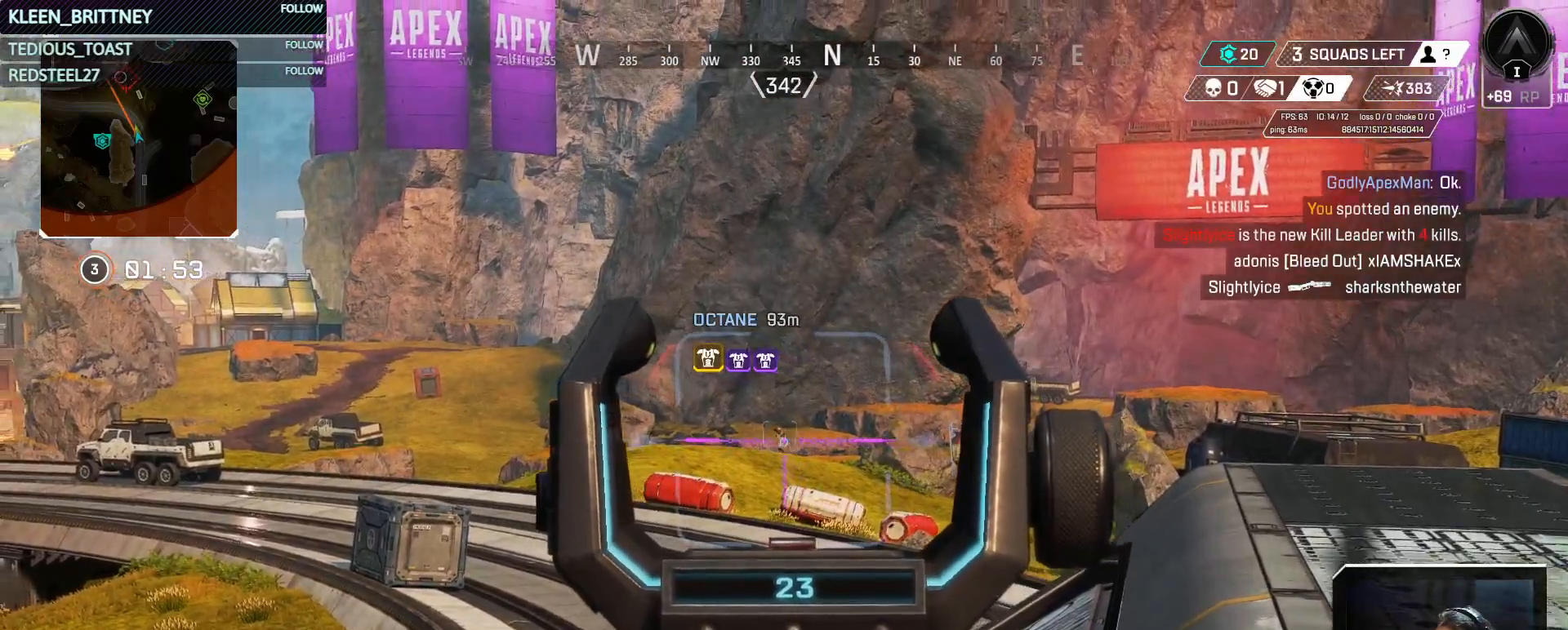
{"keys": ["t"], "mouse": ["right"], "events": []}
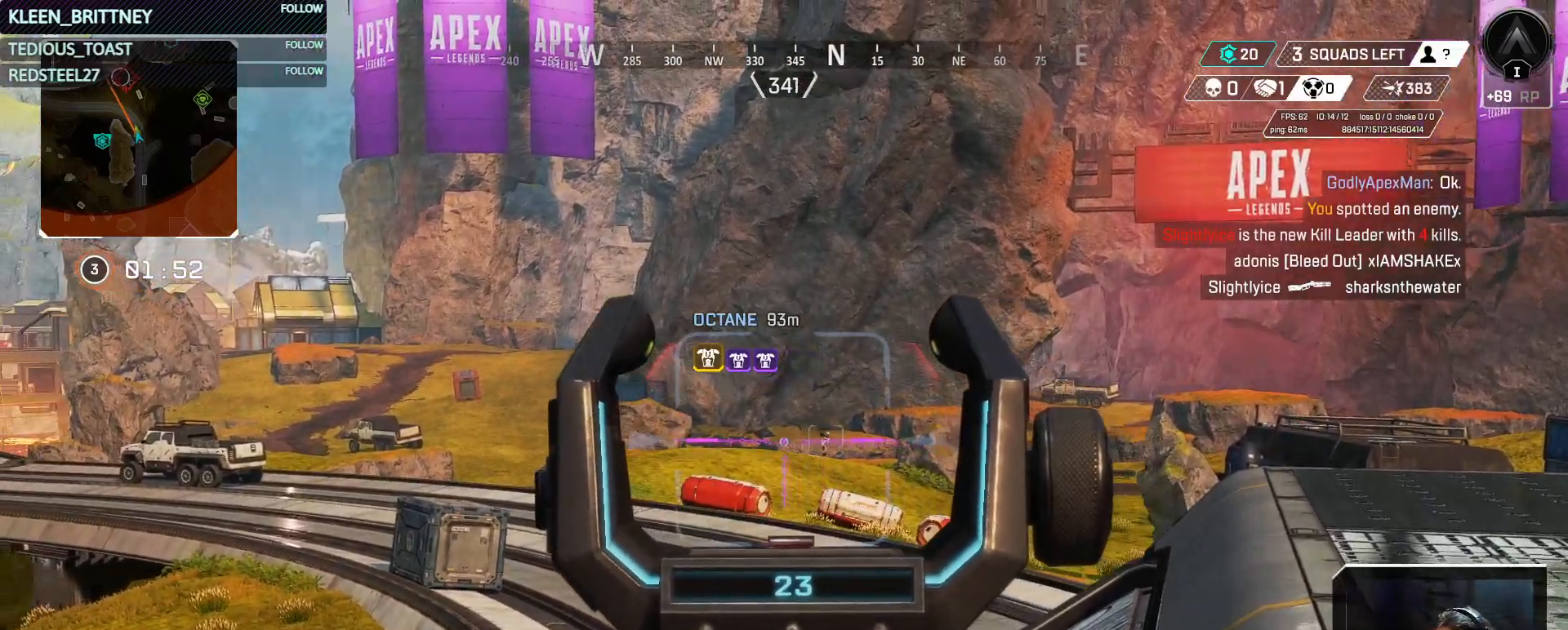
{"keys": ["a", "t"], "mouse": ["left", "right"], "events": [[417, "mouse_left", "down"], [467, "a", "down"]]}